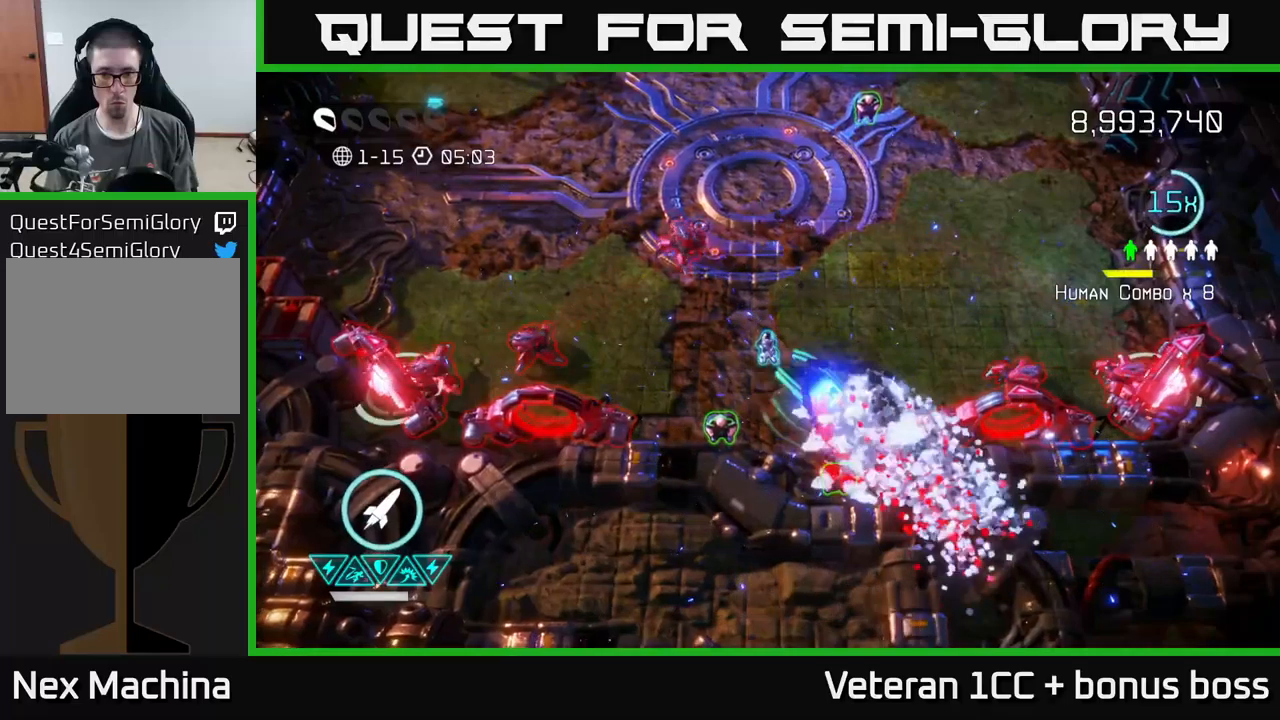
Gameplay with a controller (Xbox layout); each line is a JSON object with the inputs held at the frame after it. "events" lists button and stick changes between this image and that frame as [ms after this image, input, new state], when the widget could be followed in between. Not read: L3 R3.
{"buttons": [], "left_stick": "up-right", "right_stick": "up", "events": [[84, "left_stick", "down"], [134, "right_stick", "up"], [400, "left_stick", "up-right"]]}
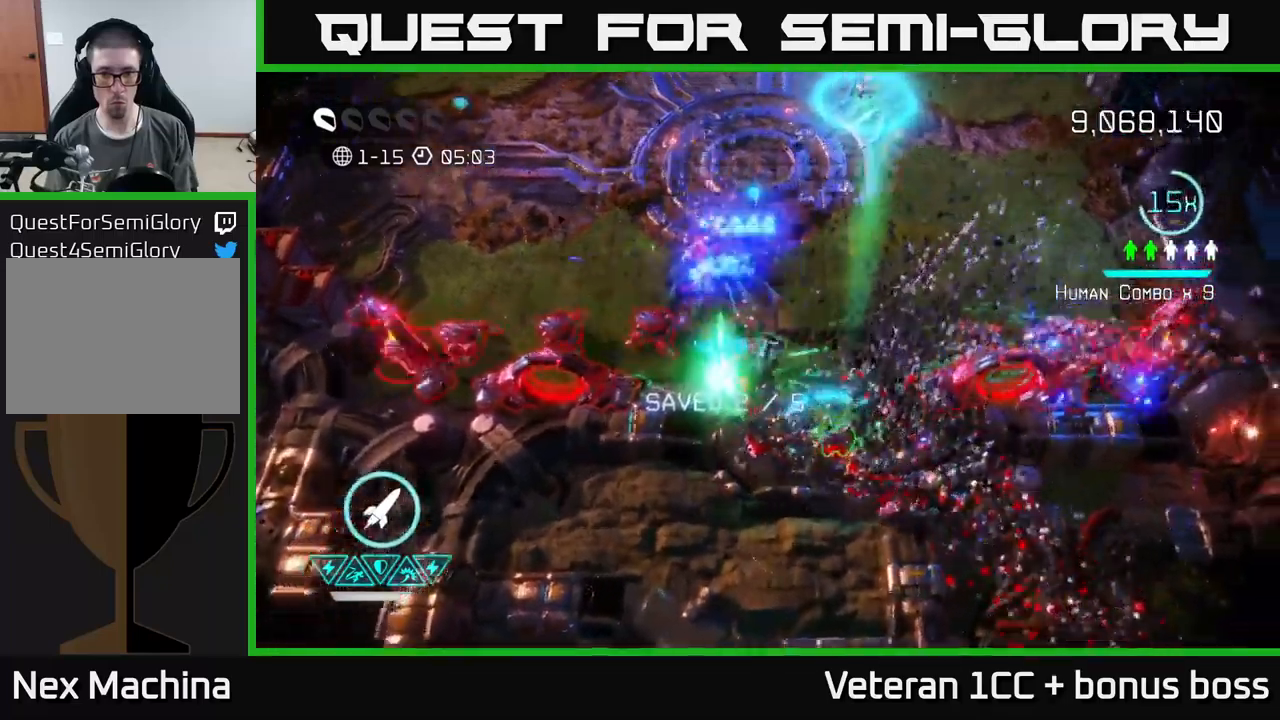
{"buttons": [], "left_stick": "up-left", "right_stick": "left", "events": [[67, "right_stick", "left"], [200, "left_stick", "up"], [450, "left_stick", "up-left"]]}
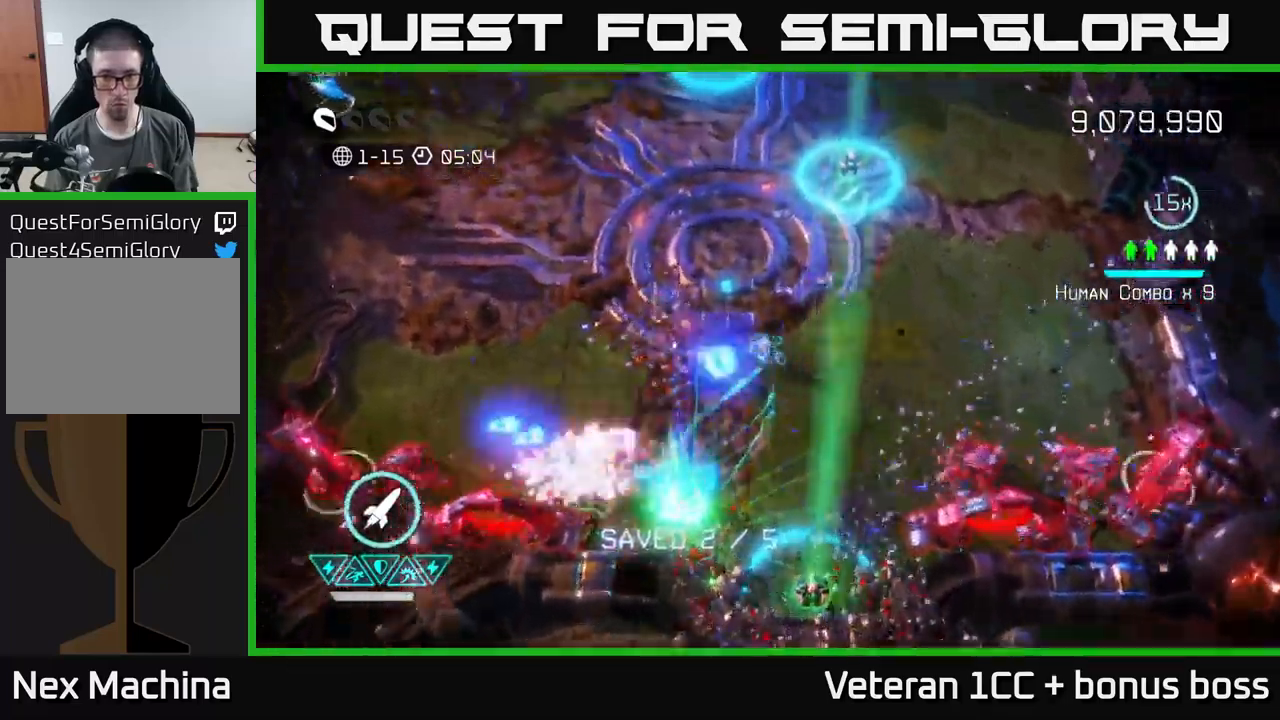
{"buttons": [], "left_stick": "down-left", "right_stick": "down-right", "events": [[250, "right_stick", "down-left"], [467, "left_stick", "down-left"], [484, "right_stick", "down-right"]]}
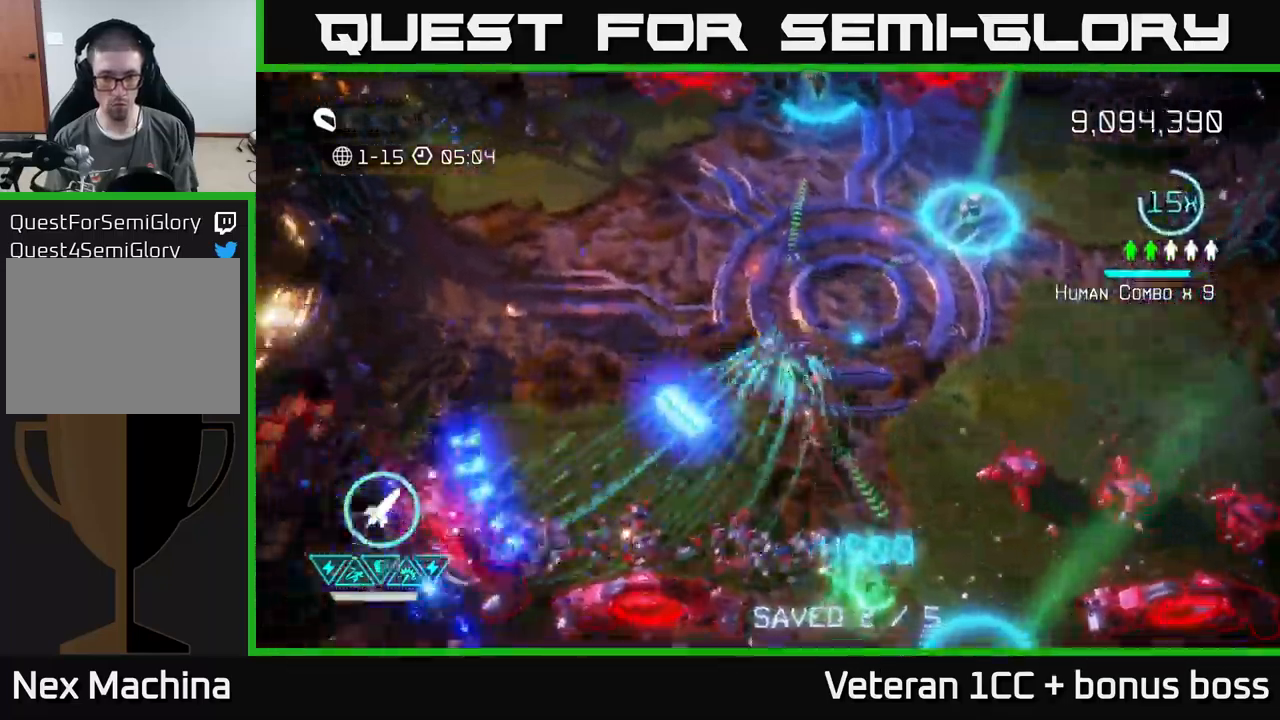
{"buttons": [], "left_stick": "down-right", "right_stick": "right", "events": [[84, "left_stick", "down"], [100, "right_stick", "right"], [284, "left_stick", "down-right"]]}
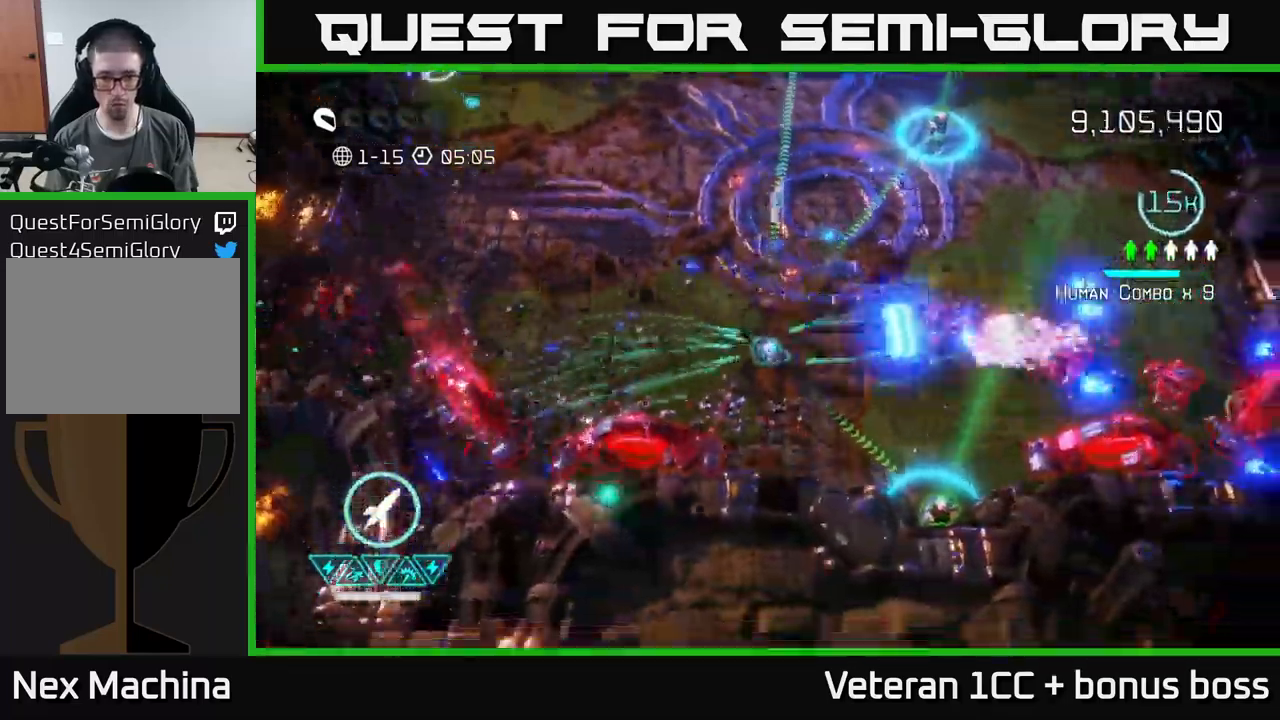
{"buttons": [], "left_stick": "up-right", "right_stick": "down-right", "events": [[134, "left_stick", "right"], [300, "left_stick", "up-right"], [484, "right_stick", "down-right"]]}
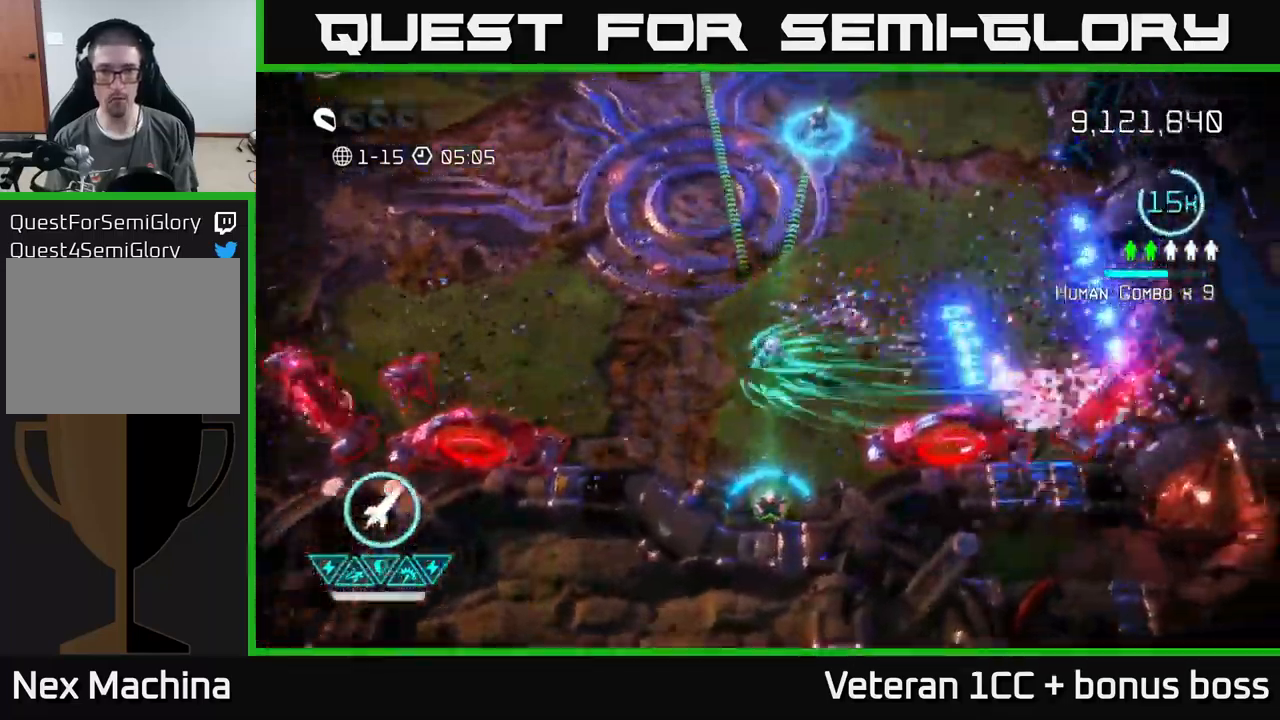
{"buttons": [], "left_stick": "up", "right_stick": "up", "events": [[184, "right_stick", "right"], [267, "left_stick", "up"], [300, "right_stick", "up"]]}
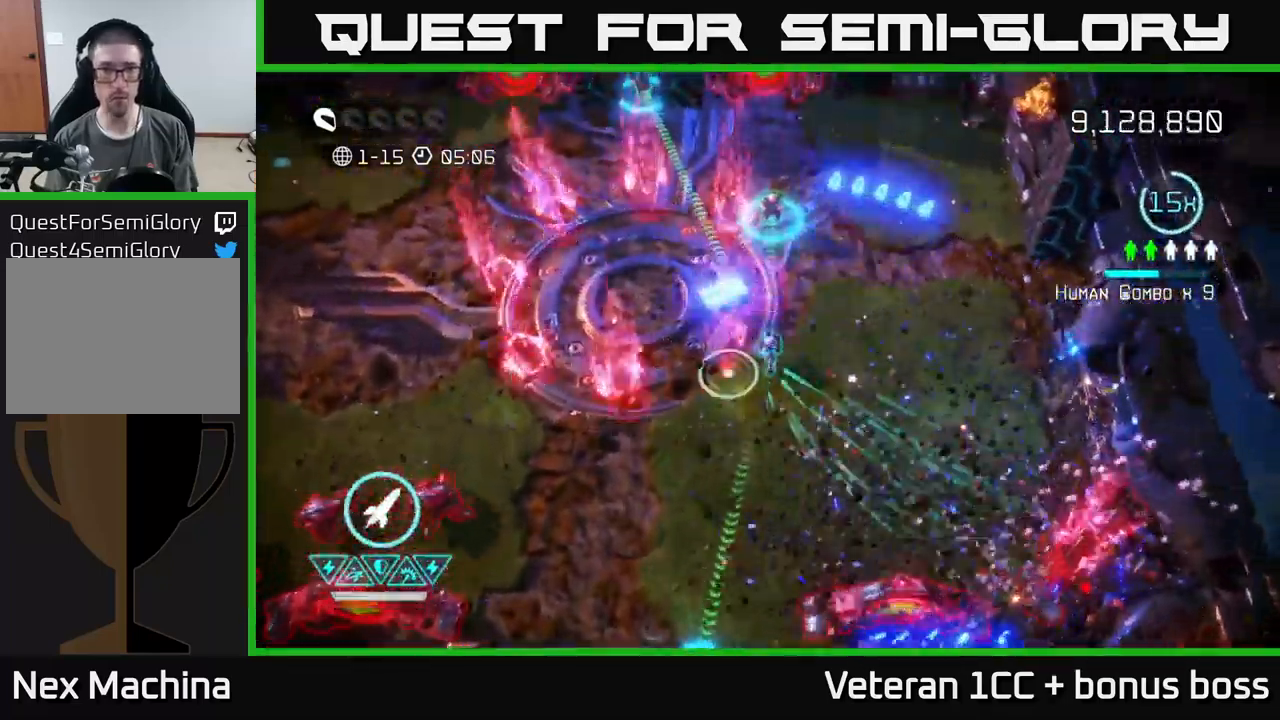
{"buttons": [], "left_stick": "up-right", "right_stick": "left", "events": [[67, "left_stick", "up-left"], [184, "left_stick", "up-right"], [267, "left_stick", "right"], [284, "right_stick", "left"], [434, "left_stick", "up-right"]]}
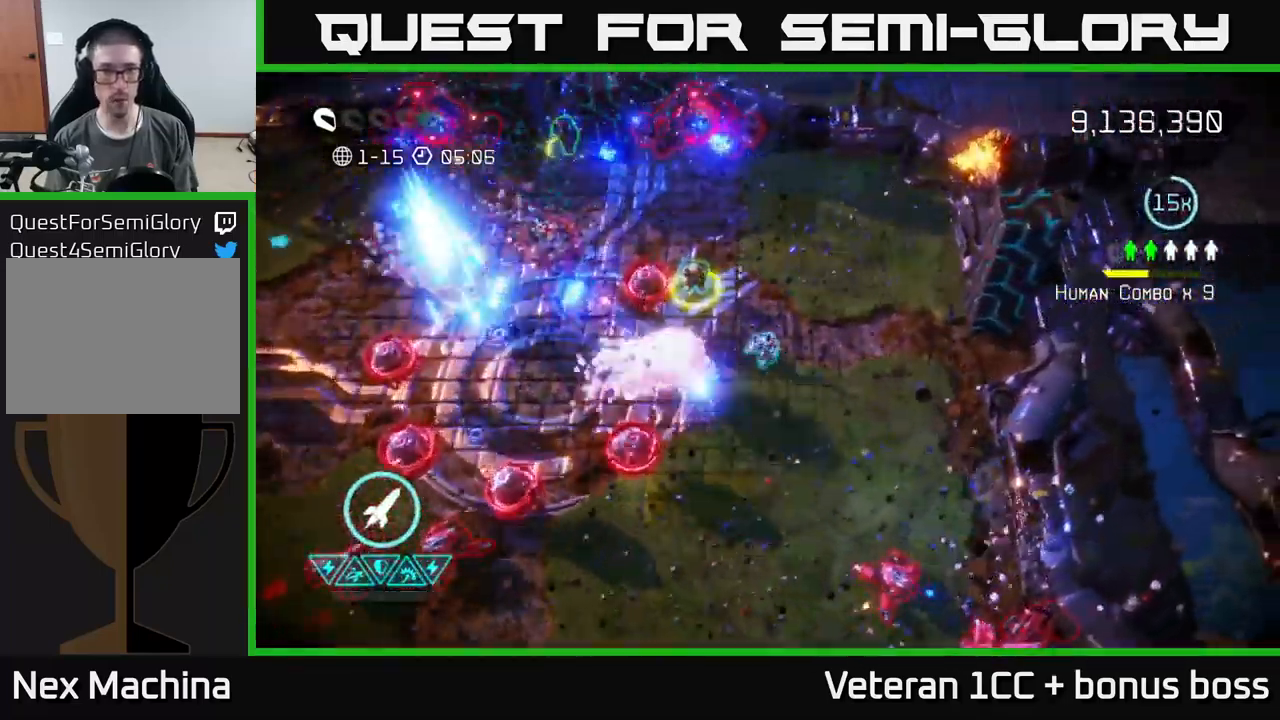
{"buttons": [], "left_stick": "up-left", "right_stick": "up-left", "events": [[17, "left_stick", "up"], [117, "left_stick", "up-left"], [317, "right_stick", "up-left"]]}
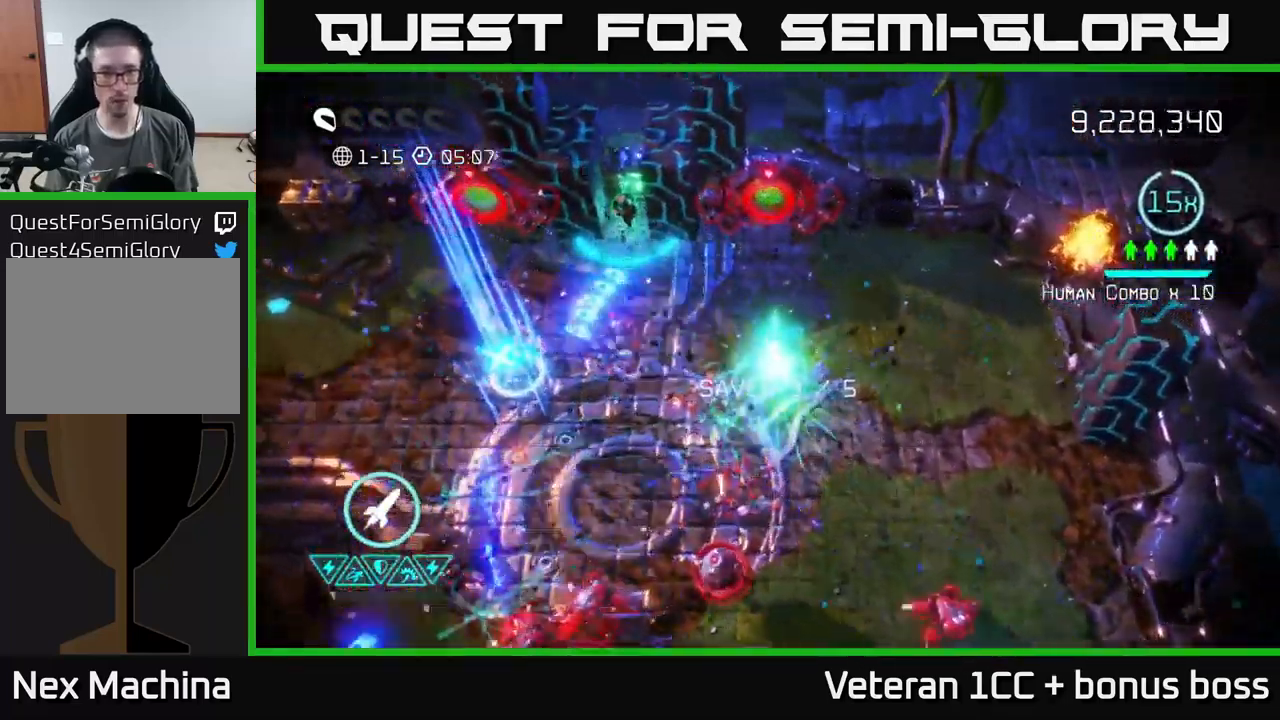
{"buttons": [], "left_stick": "left", "right_stick": "down", "events": [[84, "right_stick", "down-left"], [134, "right_stick", "down"], [184, "left_stick", "left"]]}
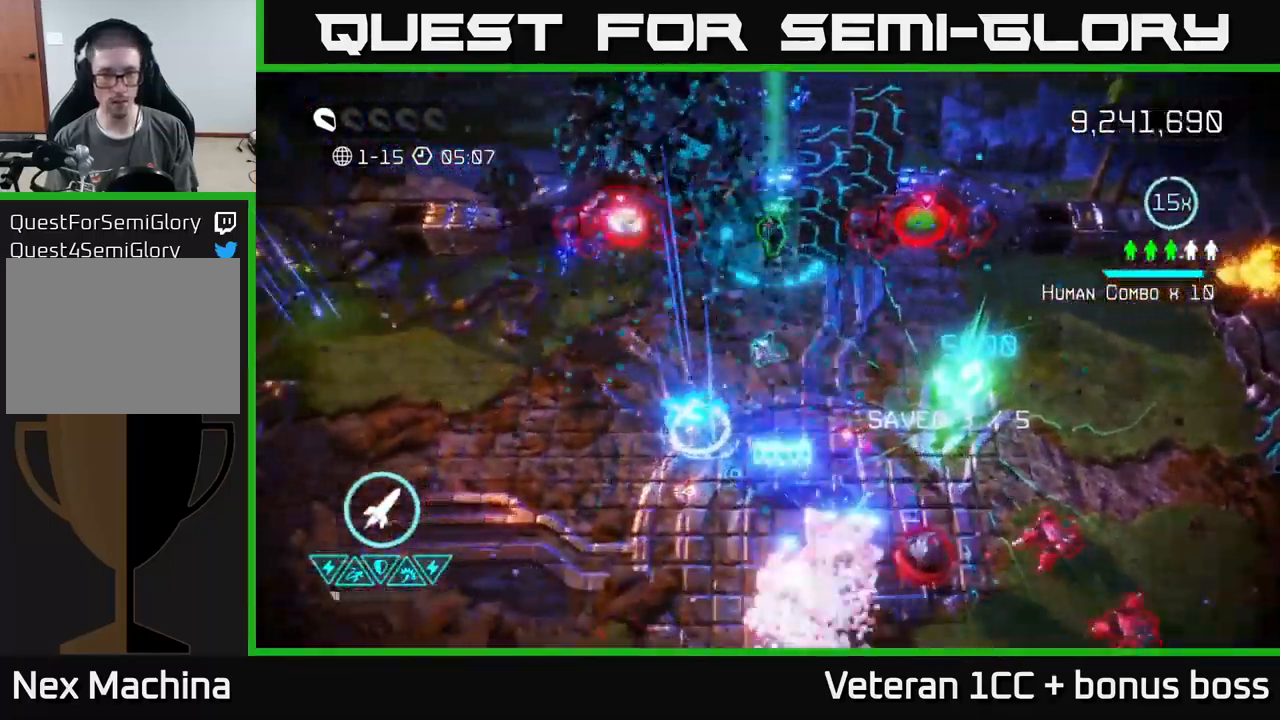
{"buttons": [], "left_stick": "down-right", "right_stick": "right", "events": [[250, "right_stick", "right"], [434, "left_stick", "down-right"]]}
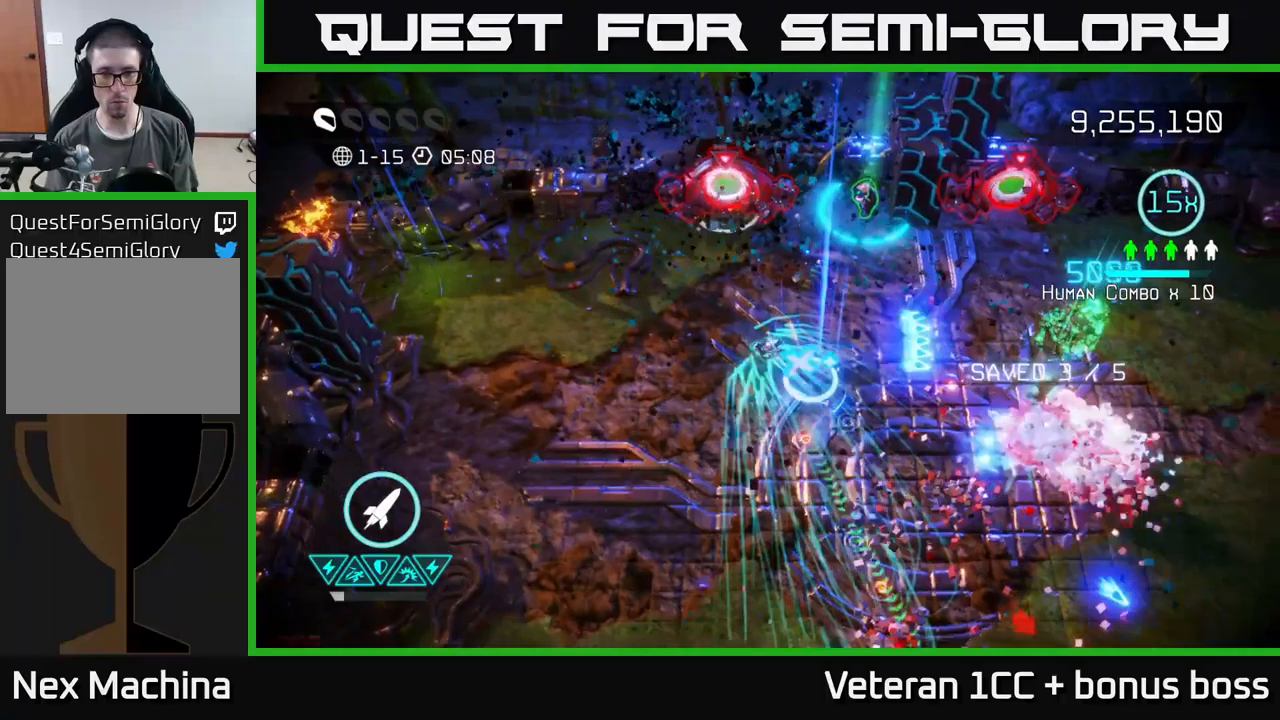
{"buttons": [], "left_stick": "left", "right_stick": "down-right", "events": [[216, "left_stick", "left"], [333, "right_stick", "down-right"]]}
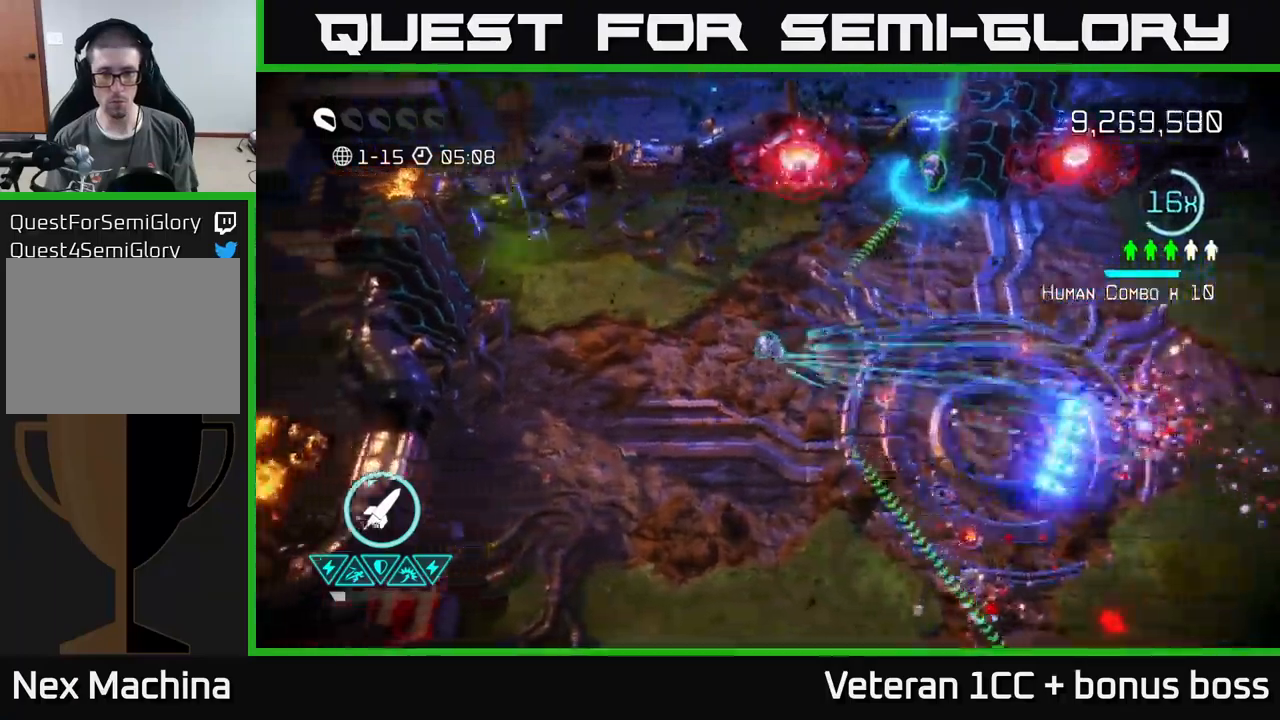
{"buttons": [], "left_stick": "down-right", "right_stick": "down-right", "events": [[50, "right_stick", "right"], [66, "left_stick", "down-left"], [166, "left_stick", "down"], [283, "left_stick", "down-right"], [316, "right_stick", "down-right"]]}
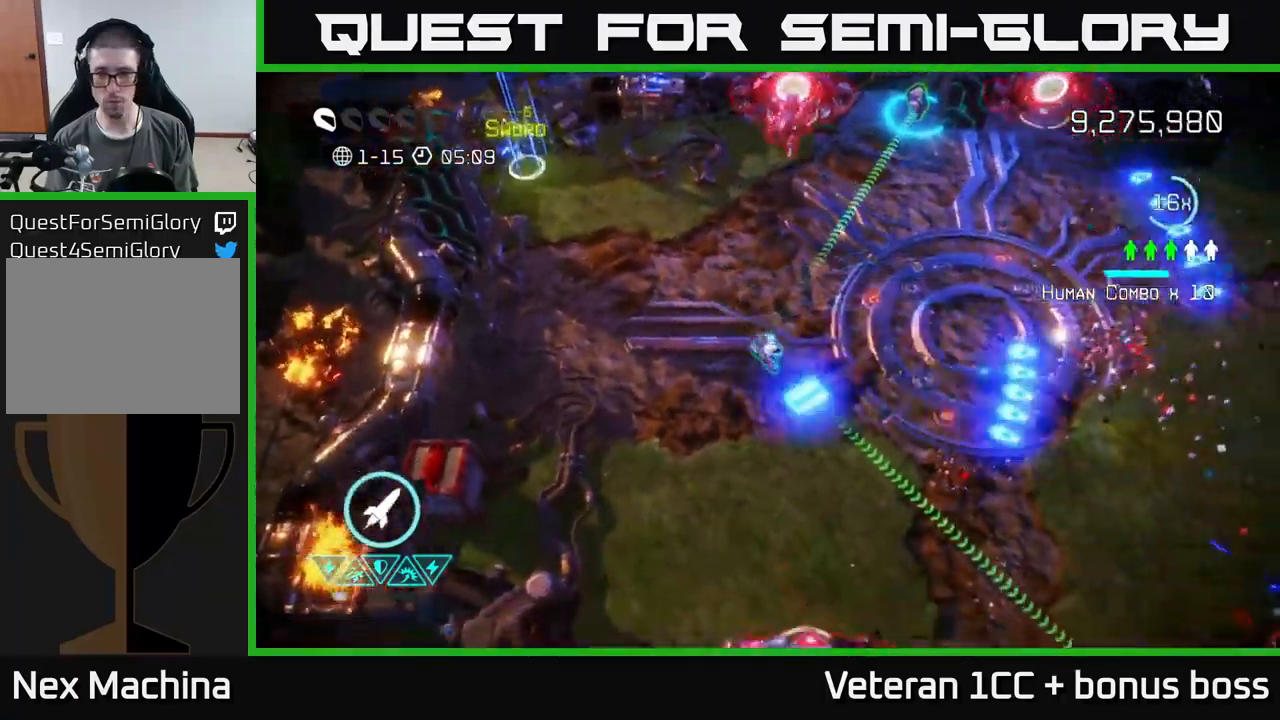
{"buttons": [], "left_stick": "down-right", "right_stick": "down-right", "events": []}
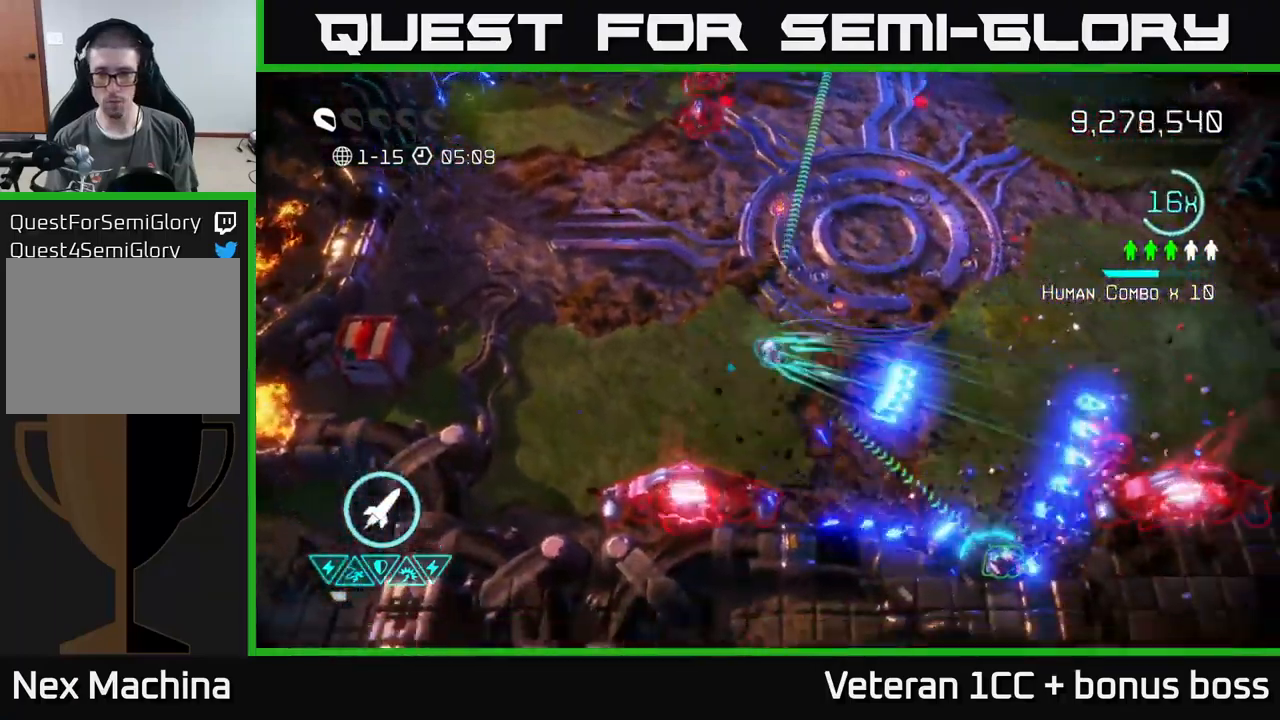
{"buttons": [], "left_stick": "right", "right_stick": "right", "events": [[33, "right_stick", "right"], [466, "left_stick", "right"]]}
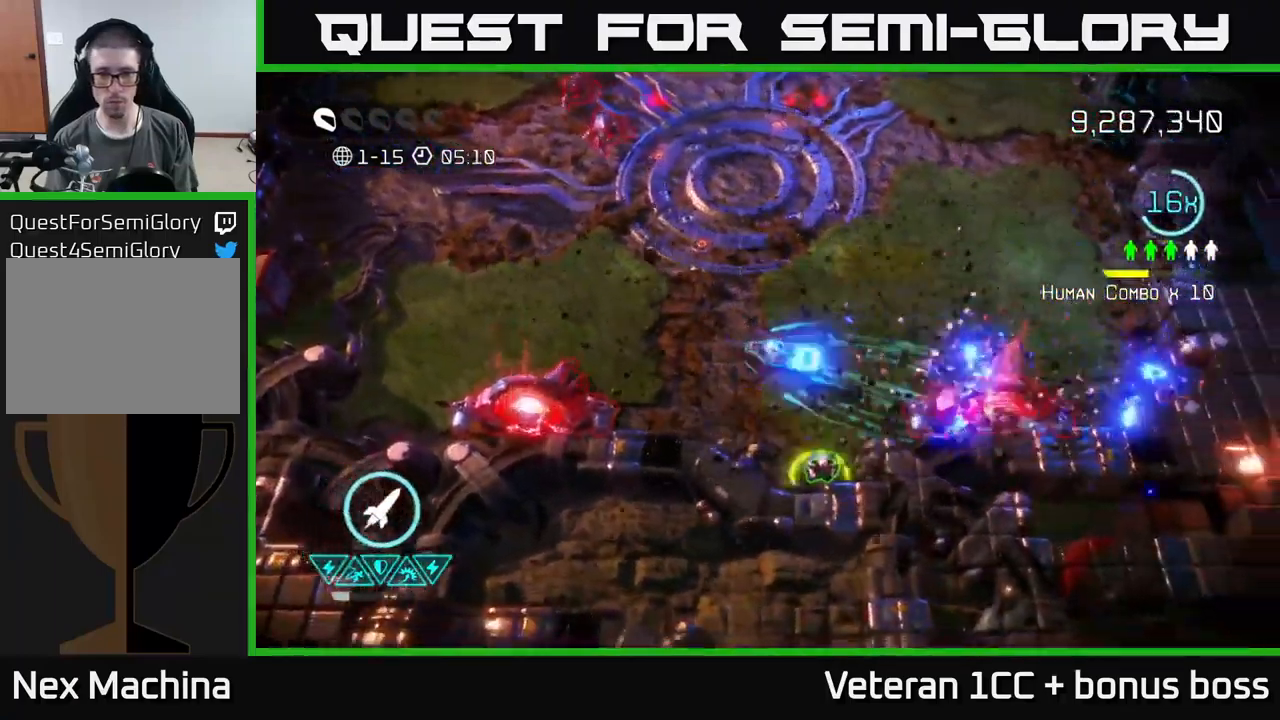
{"buttons": [], "left_stick": "down", "right_stick": "up-right", "events": [[266, "left_stick", "down-left"], [283, "right_stick", "up-right"], [383, "left_stick", "down"]]}
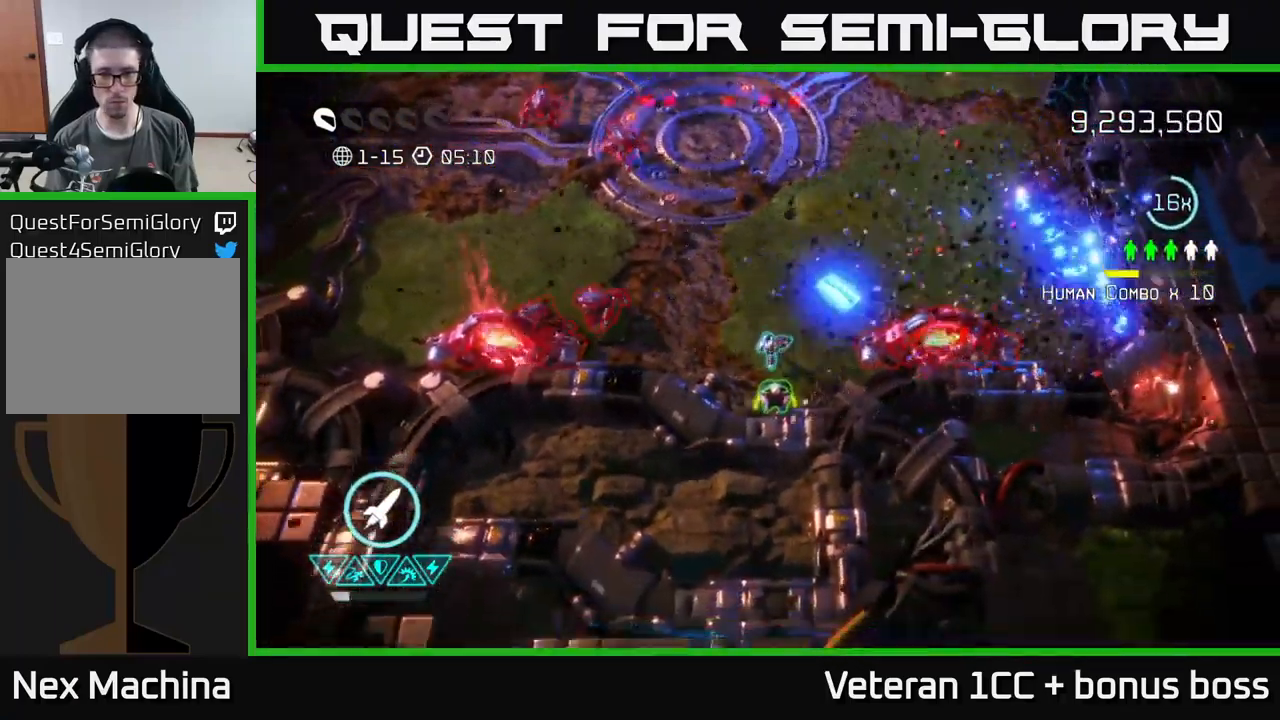
{"buttons": [], "left_stick": "up", "right_stick": "up-left", "events": [[133, "right_stick", "up-left"], [200, "left_stick", "up"]]}
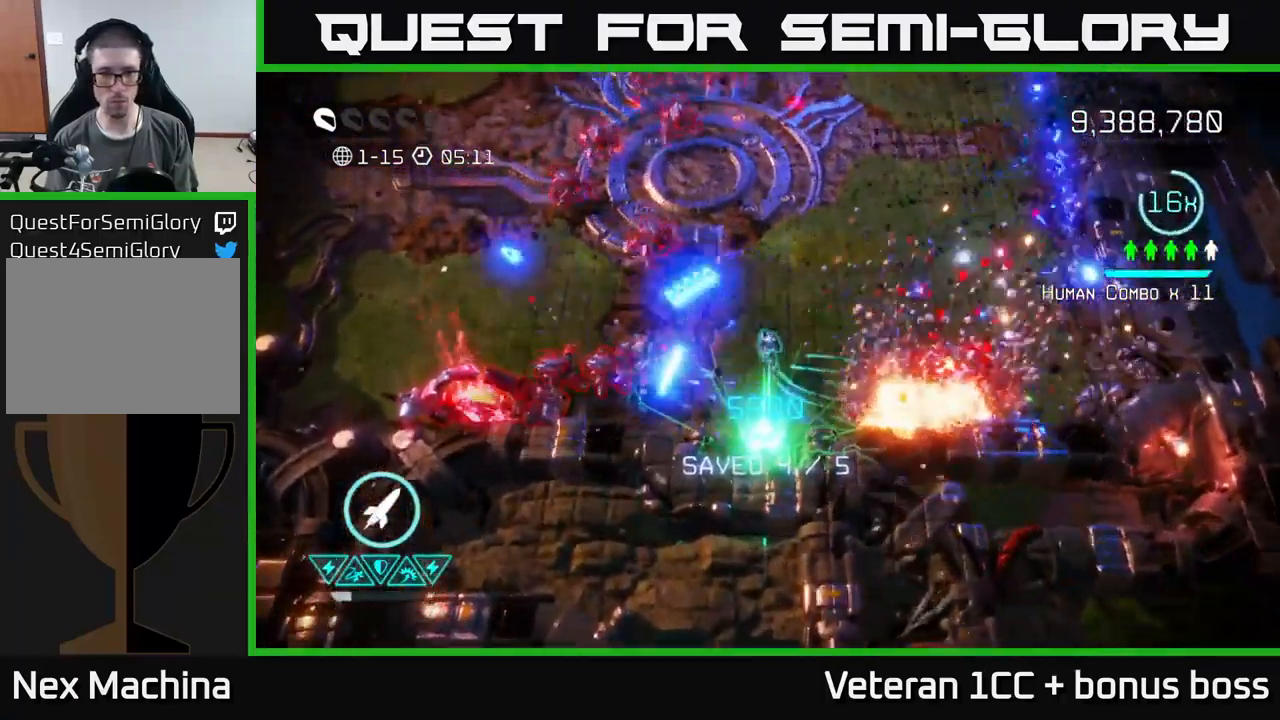
{"buttons": [], "left_stick": "up-right", "right_stick": "up", "events": [[300, "right_stick", "up"], [450, "left_stick", "up-right"]]}
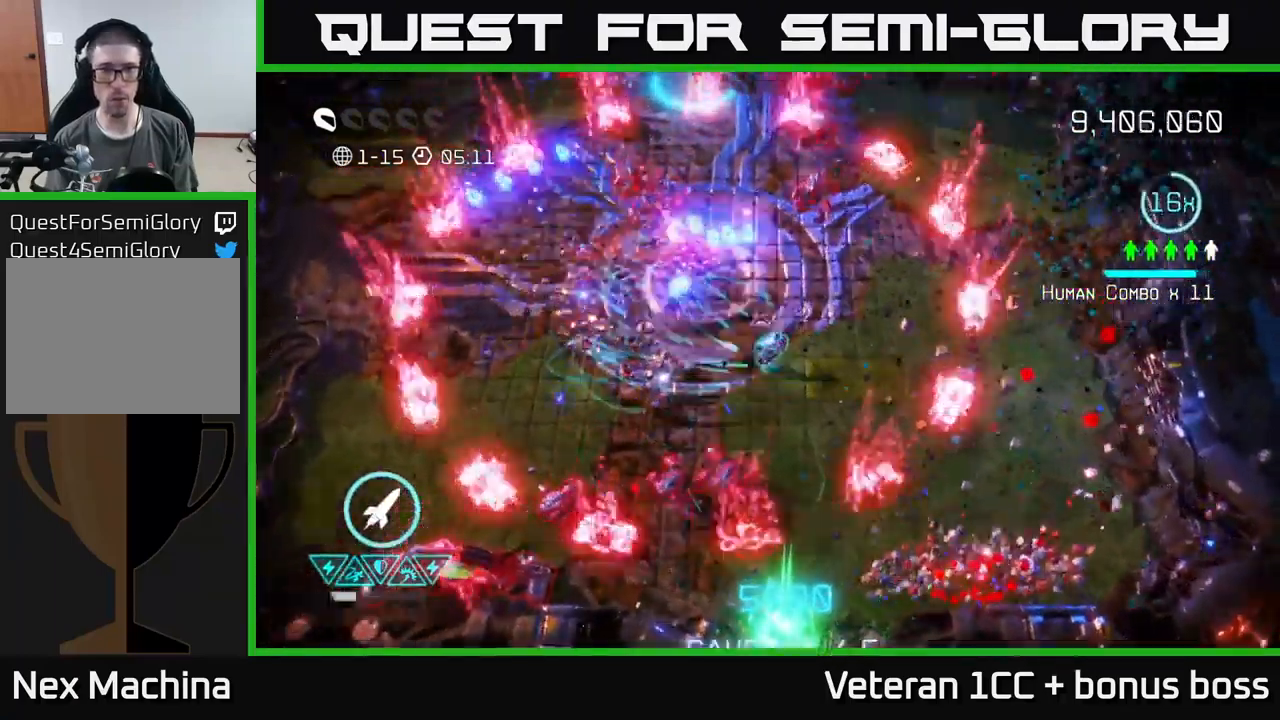
{"buttons": [], "left_stick": "up-left", "right_stick": "up-left", "events": [[300, "left_stick", "up"], [333, "right_stick", "up-left"], [416, "left_stick", "up-left"]]}
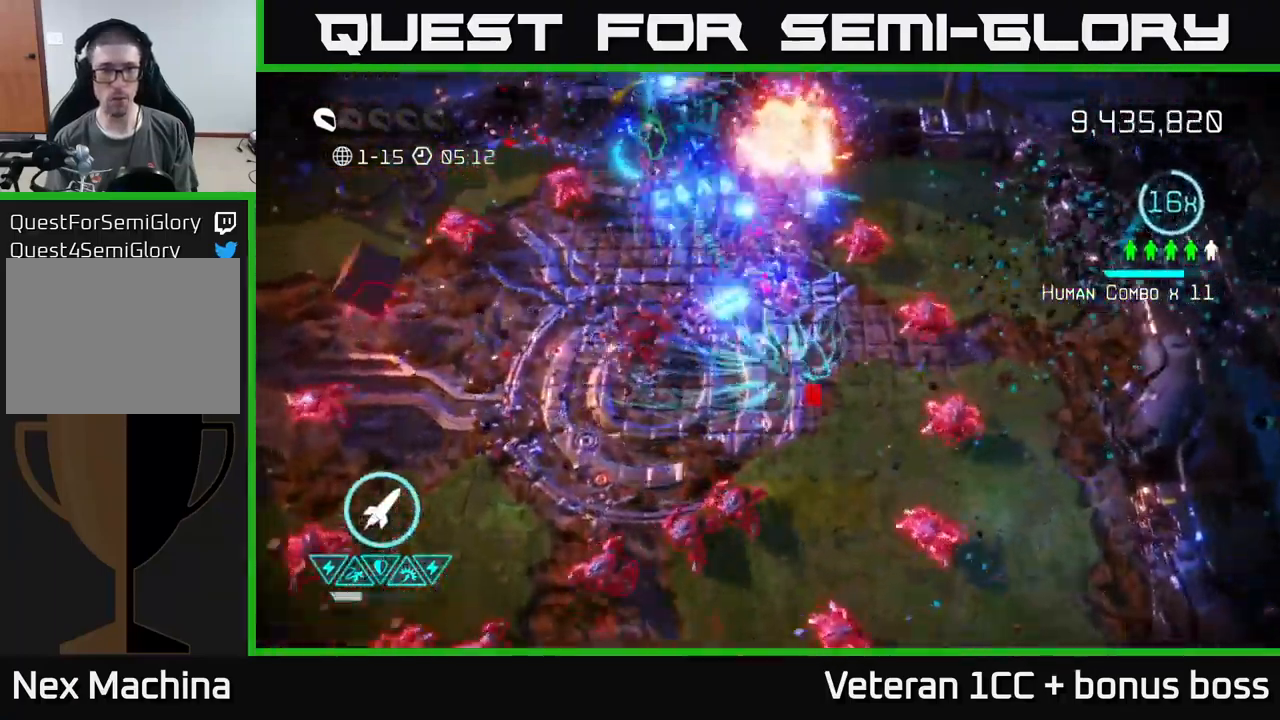
{"buttons": [], "left_stick": "up", "right_stick": "left", "events": [[50, "right_stick", "left"], [166, "right_stick", "up-left"], [183, "left_stick", "up"], [433, "right_stick", "left"]]}
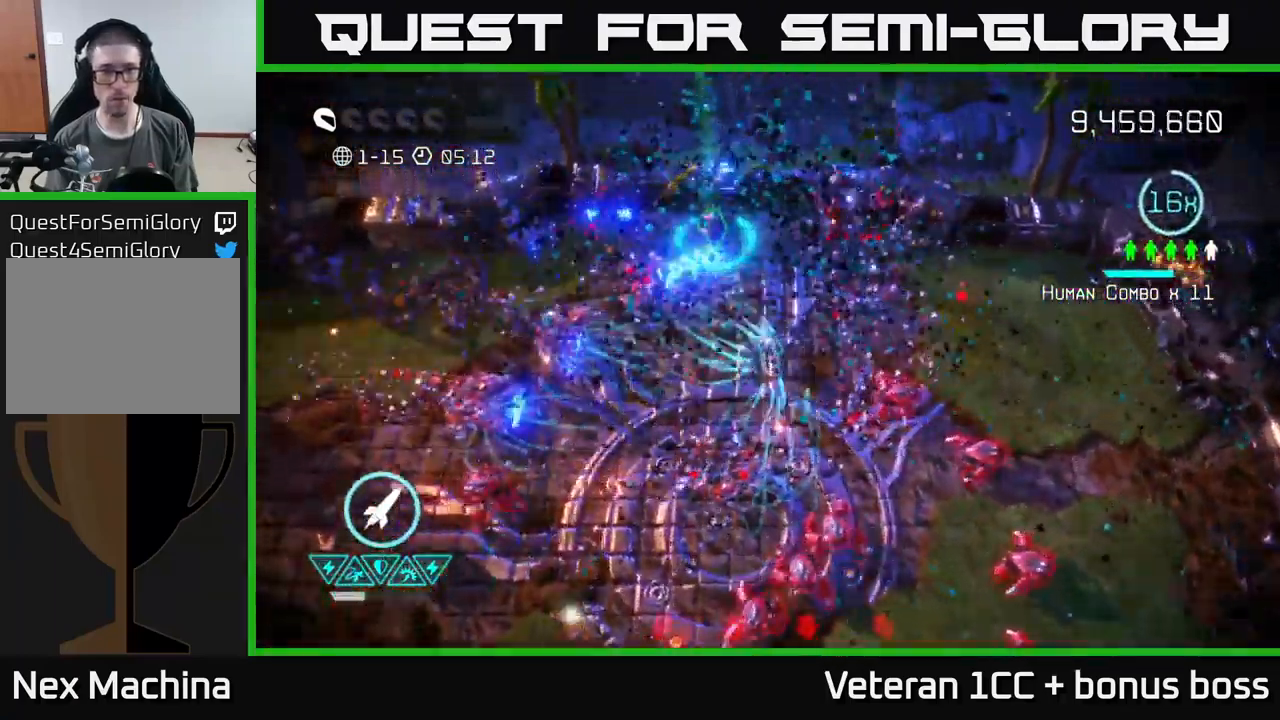
{"buttons": [], "left_stick": "down-left", "right_stick": "down", "events": [[83, "right_stick", "down-left"], [150, "left_stick", "up-left"], [233, "right_stick", "down"], [350, "left_stick", "down-left"]]}
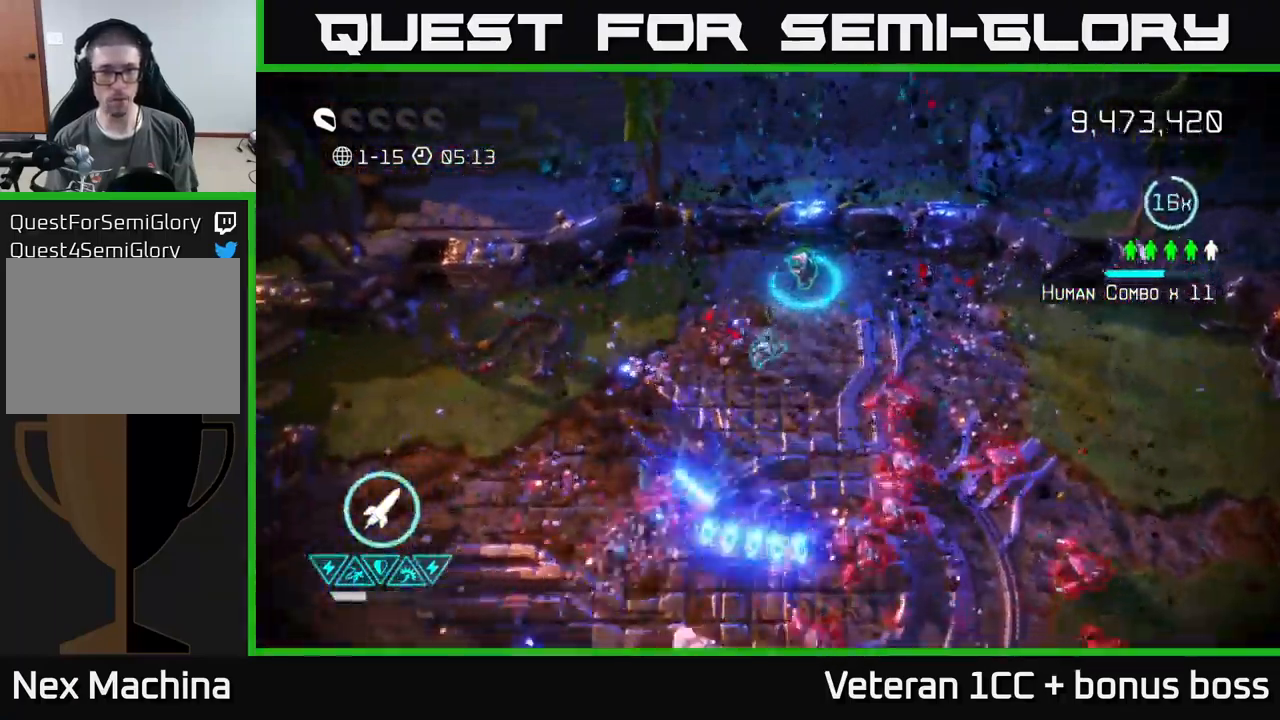
{"buttons": [], "left_stick": "up-left", "right_stick": "right", "events": [[150, "right_stick", "right"], [450, "left_stick", "up-left"]]}
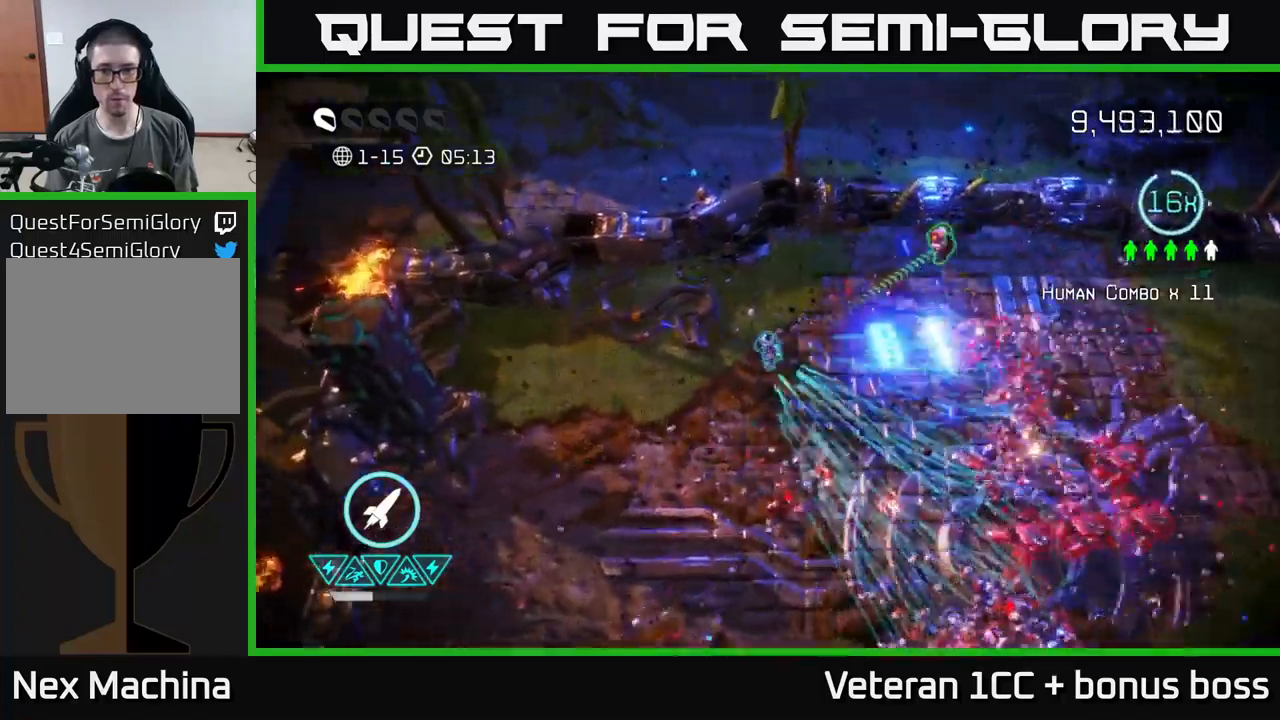
{"buttons": [], "left_stick": "right", "right_stick": "down", "events": [[17, "right_stick", "down-right"], [33, "left_stick", "up"], [150, "left_stick", "up-right"], [400, "left_stick", "right"], [433, "right_stick", "down"]]}
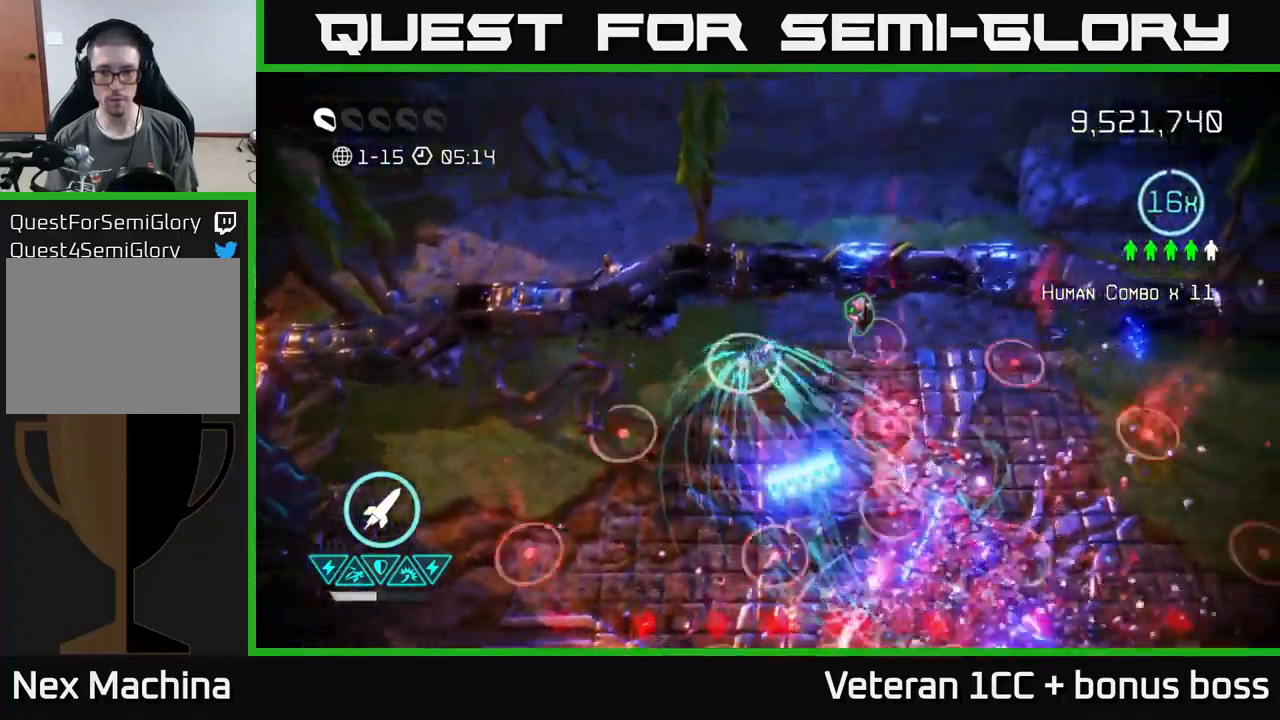
{"buttons": [], "left_stick": "right", "right_stick": "down", "events": [[217, "left_stick", "up-right"], [483, "left_stick", "right"]]}
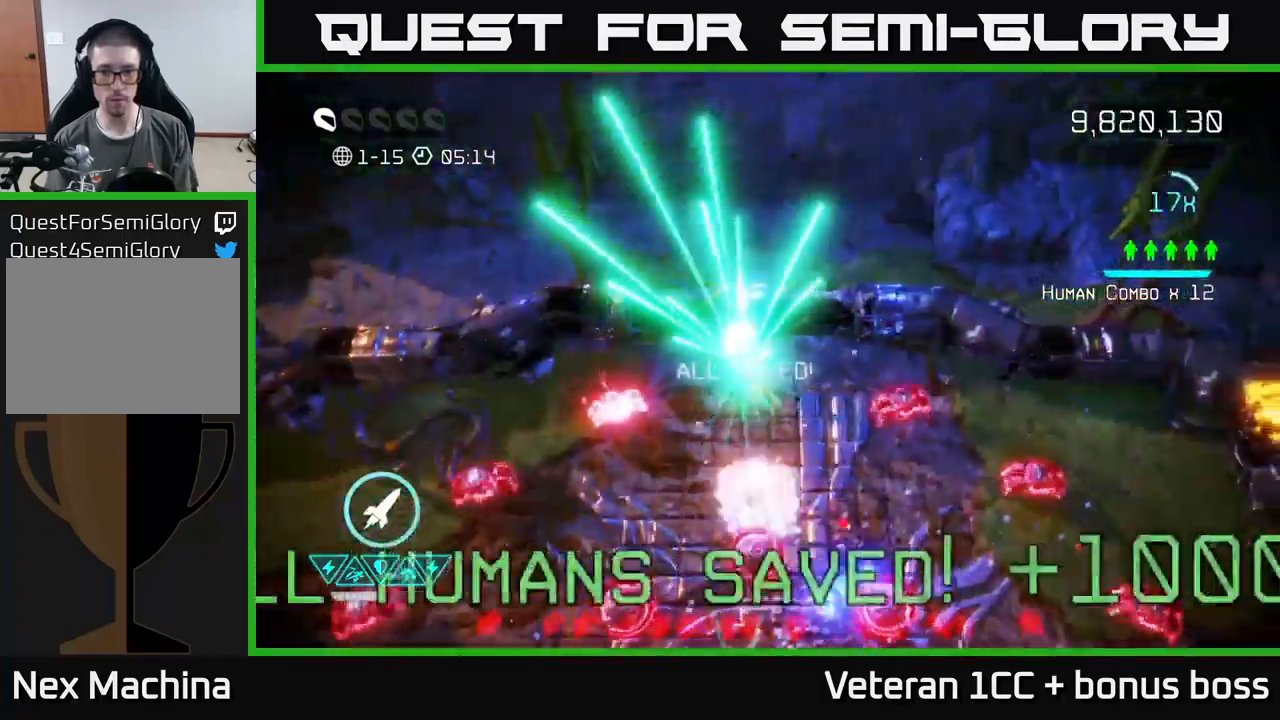
{"buttons": [], "left_stick": "right", "right_stick": "down", "events": []}
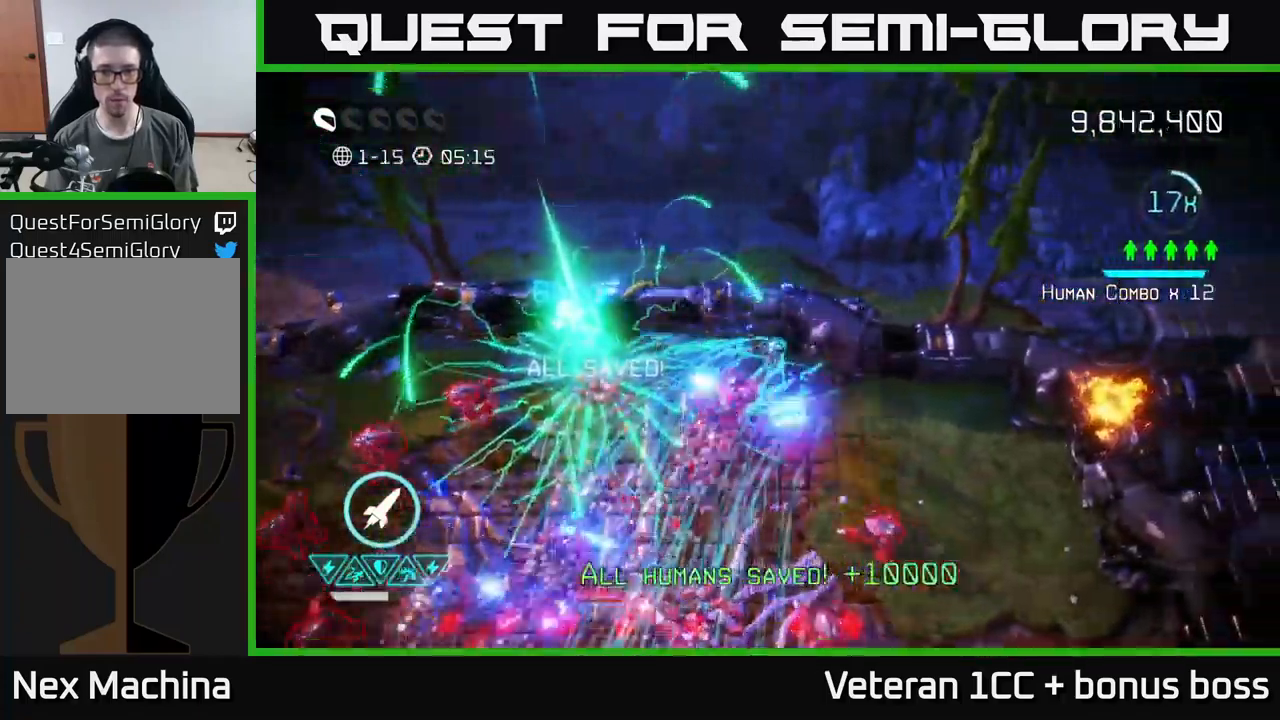
{"buttons": [], "left_stick": "down-right", "right_stick": "down-left", "events": [[267, "right_stick", "down-left"], [300, "left_stick", "down-right"]]}
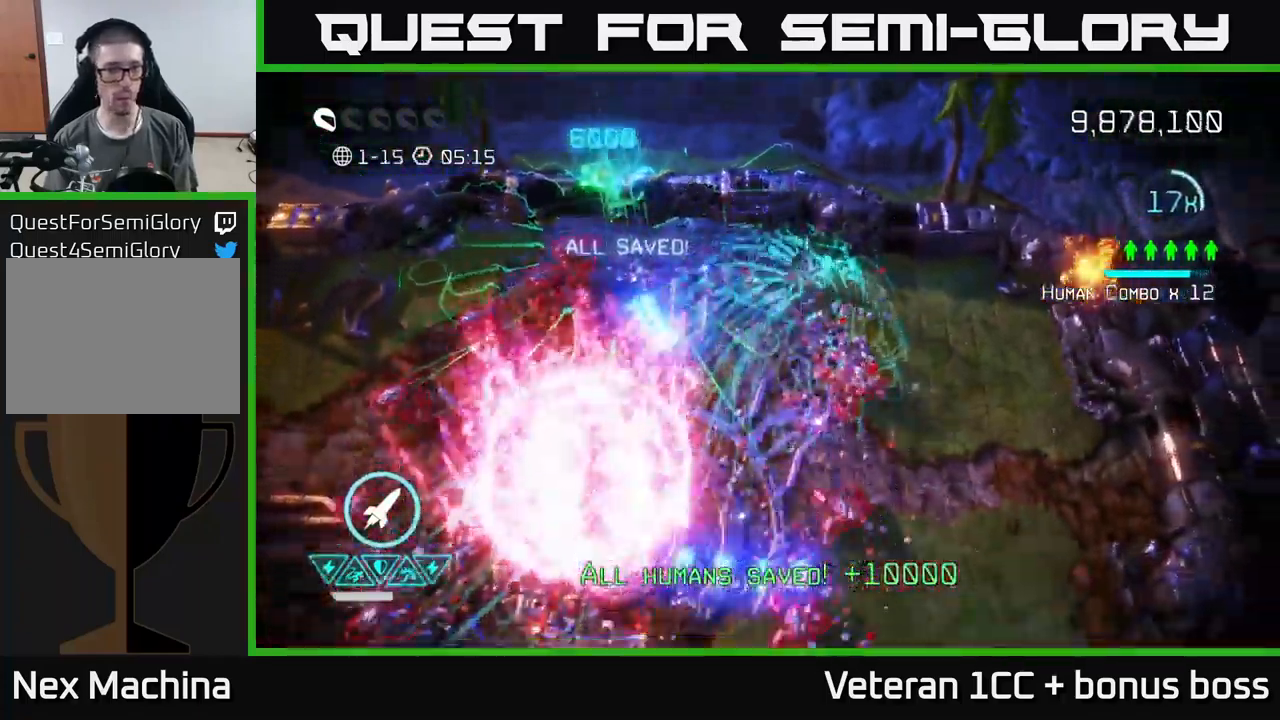
{"buttons": [], "left_stick": "right", "right_stick": "left", "events": [[33, "left_stick", "right"], [83, "right_stick", "left"], [183, "right_stick", "up-left"], [317, "right_stick", "left"]]}
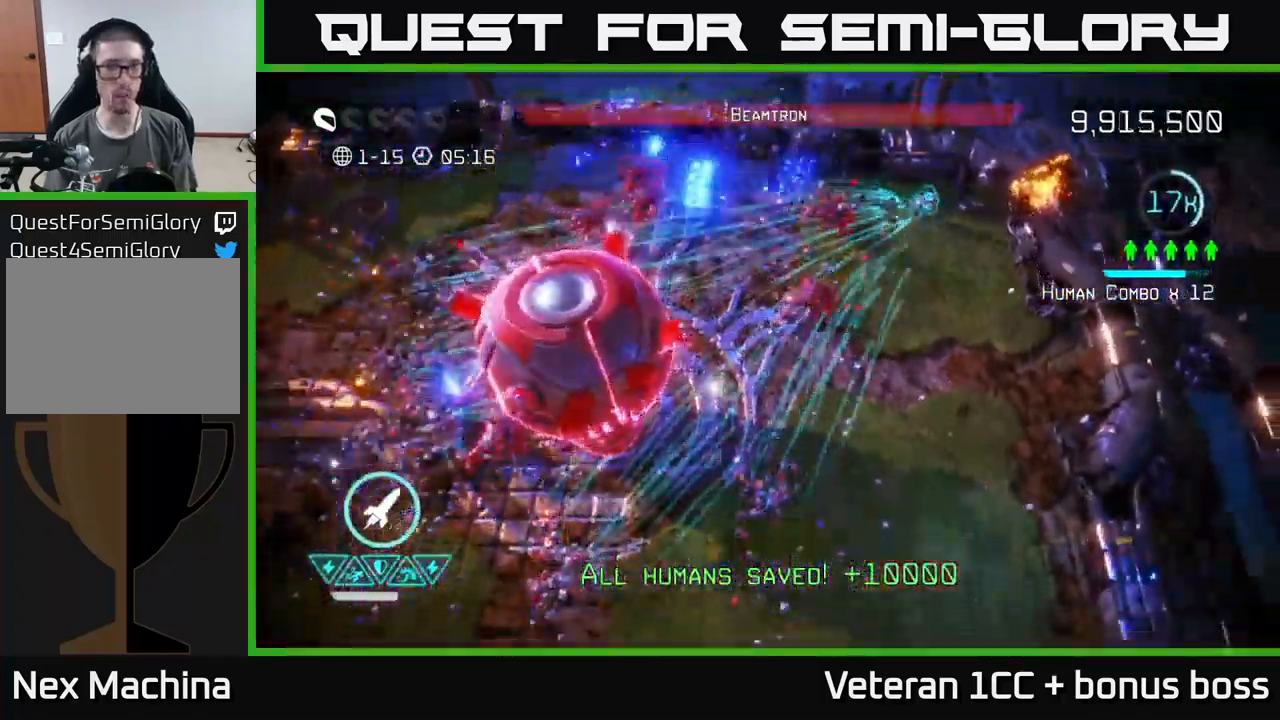
{"buttons": [], "left_stick": "down", "right_stick": "left", "events": [[17, "left_stick", "down-right"], [150, "left_stick", "down"]]}
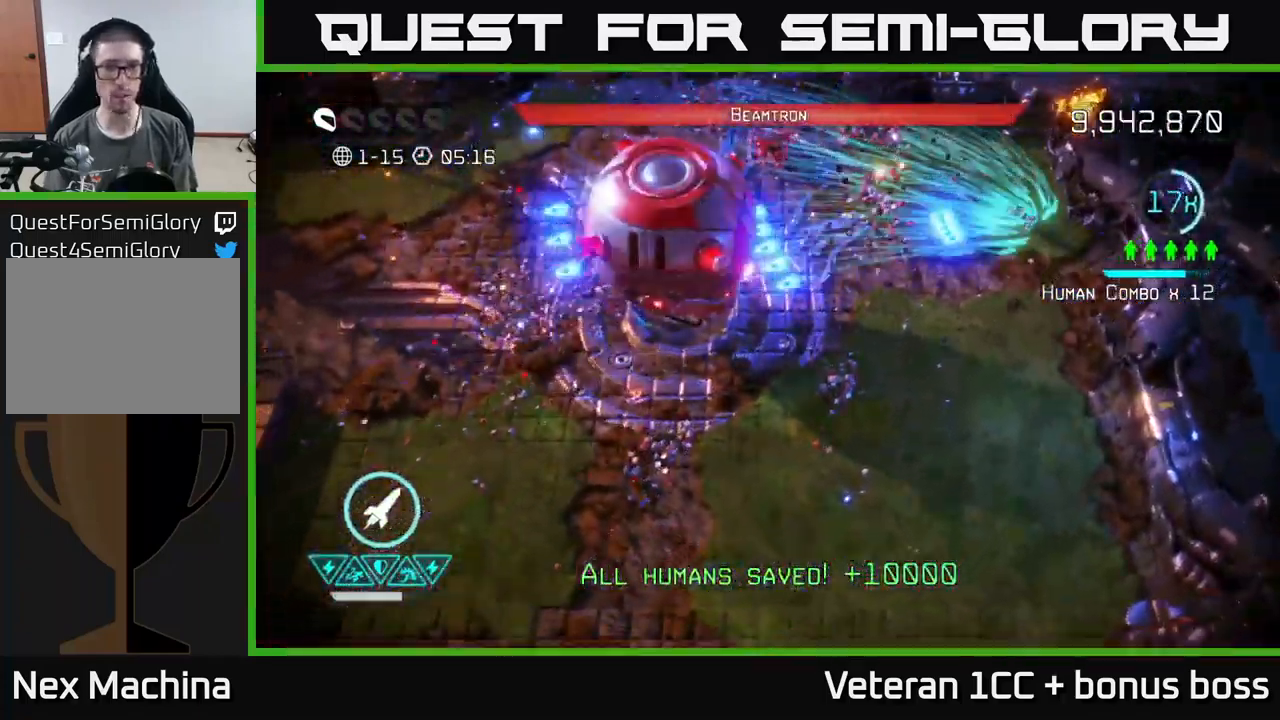
{"buttons": [], "left_stick": "down-left", "right_stick": "left", "events": [[17, "left_stick", "down-left"], [133, "R2", "down"], [217, "R2", "up"]]}
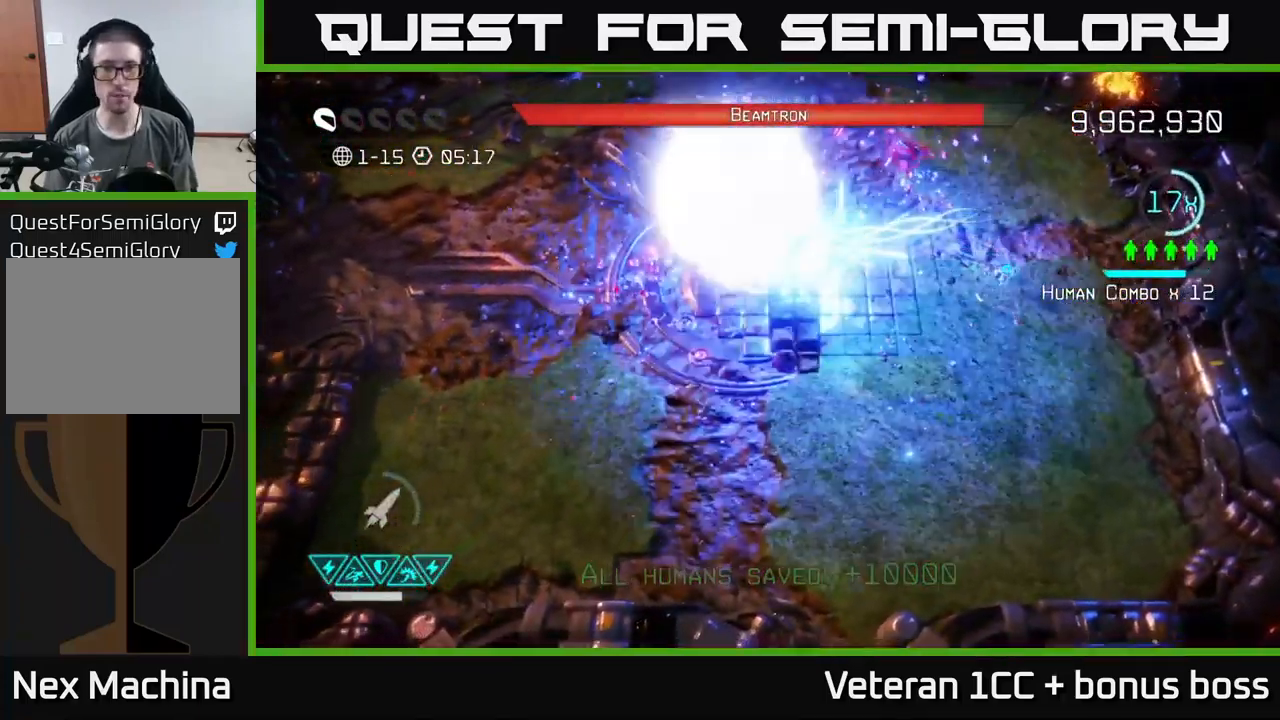
{"buttons": [], "left_stick": "down-left", "right_stick": "up-left", "events": [[417, "right_stick", "up-left"]]}